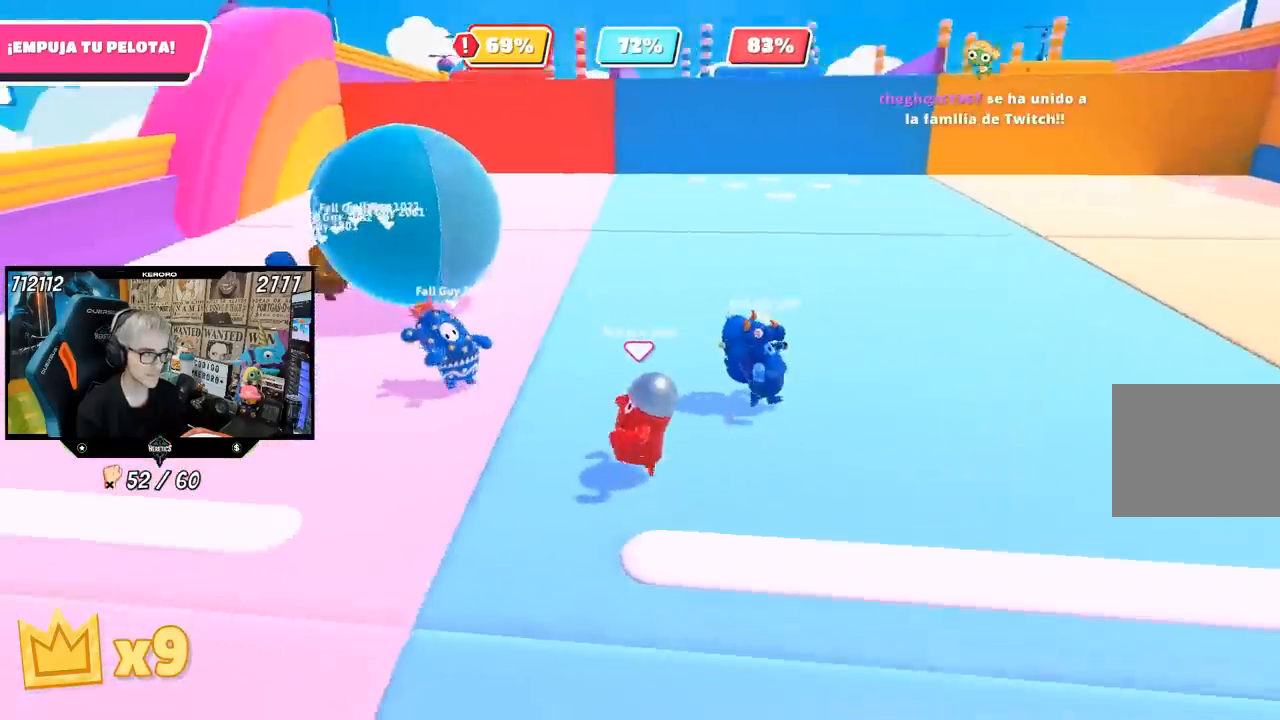
Gameplay with a controller (PlayStation layout); each line is a JSON object with the inputs held at the frame after it. "events" lists button and stick changes between this image and that frame as [ms after this image, input, new state], when the widget could be followed in between.
{"buttons": [], "left_stick": "left", "right_stick": "down-right", "events": [[50, "right_stick", "center"], [250, "right_stick", "right"], [350, "right_stick", "down-right"]]}
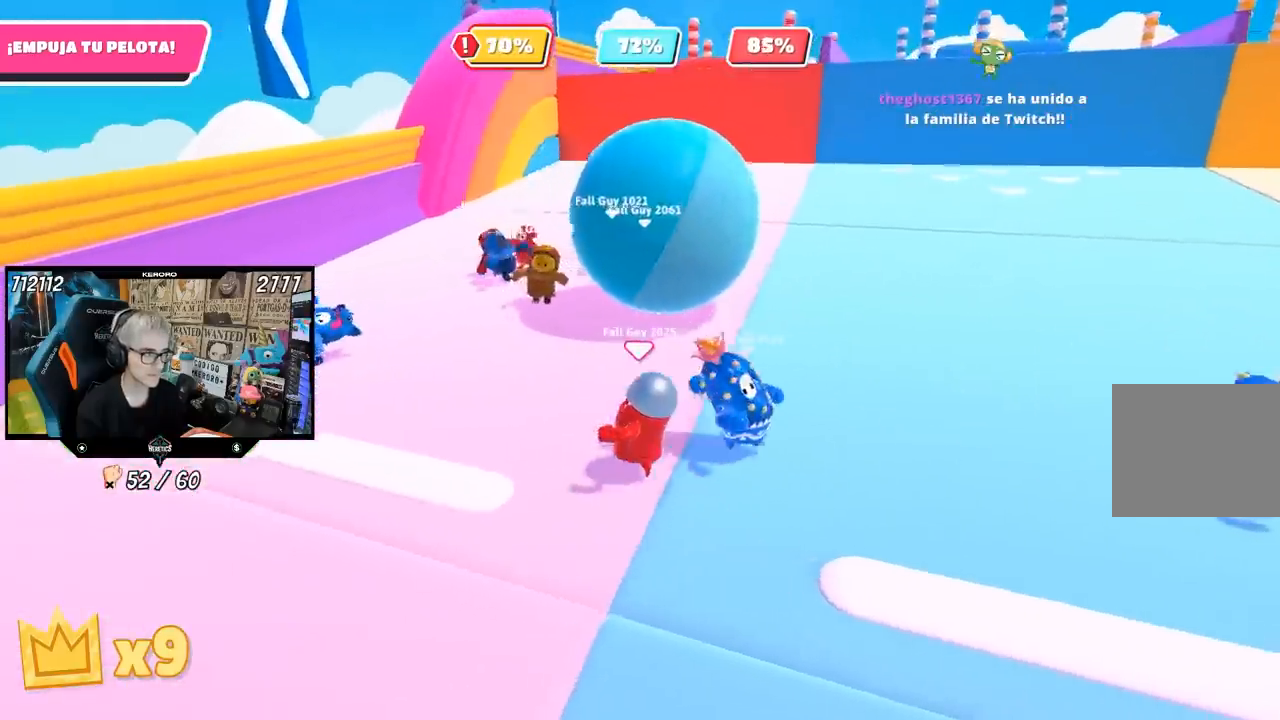
{"buttons": [], "left_stick": "right", "right_stick": "down-right", "events": [[67, "left_stick", "up-left"], [383, "left_stick", "right"]]}
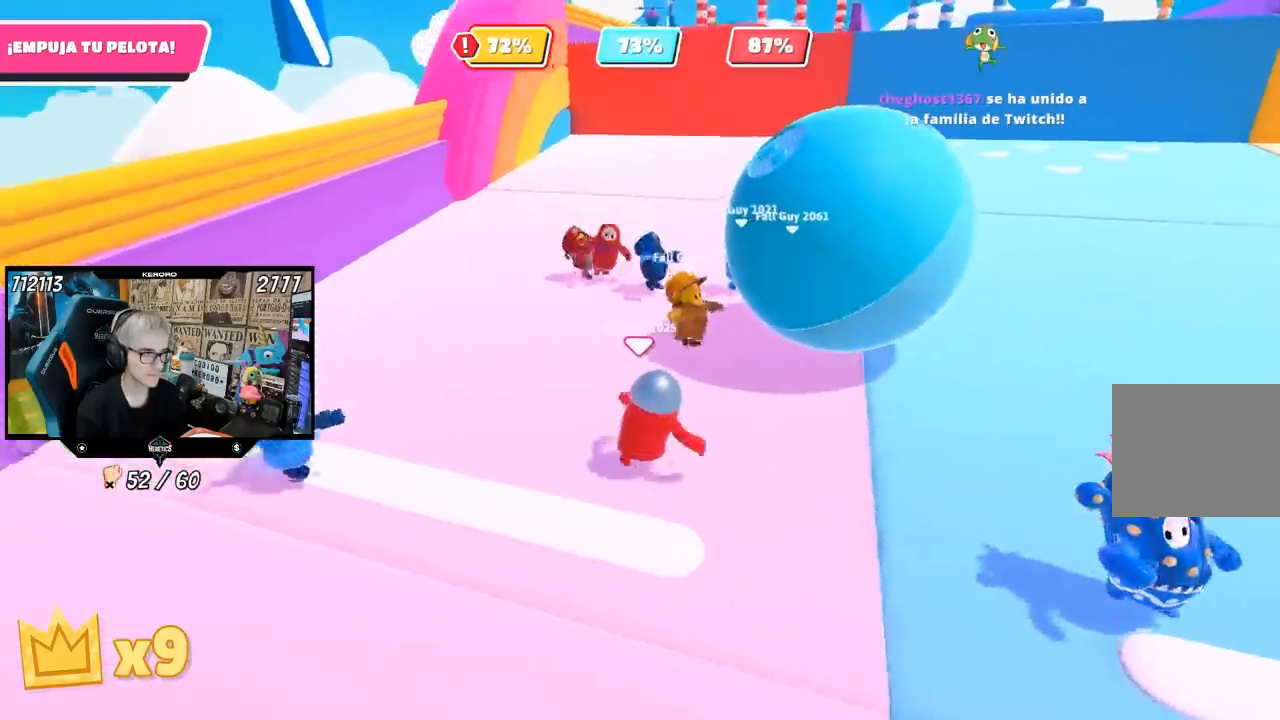
{"buttons": [], "left_stick": "right", "right_stick": "center", "events": [[467, "right_stick", "center"]]}
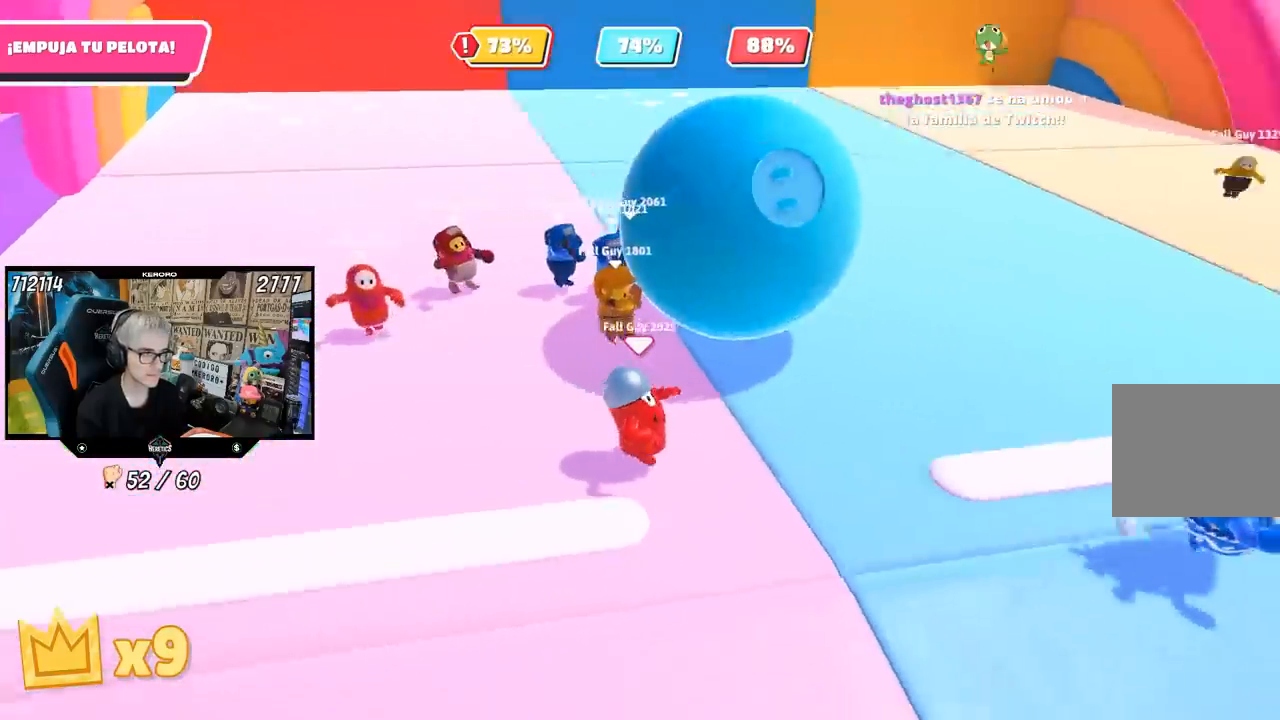
{"buttons": [], "left_stick": "right", "right_stick": "center", "events": [[167, "right_stick", "up-right"], [333, "right_stick", "center"]]}
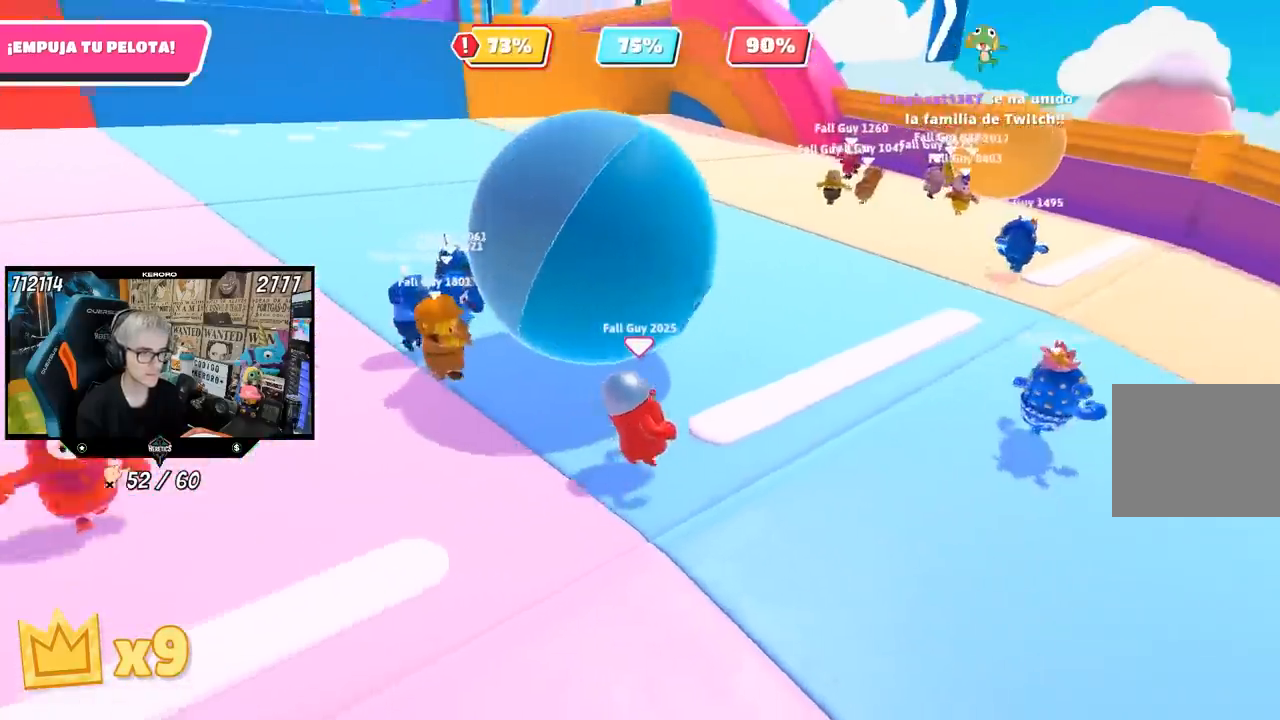
{"buttons": [], "left_stick": "up-right", "right_stick": "center", "events": [[67, "left_stick", "up-right"]]}
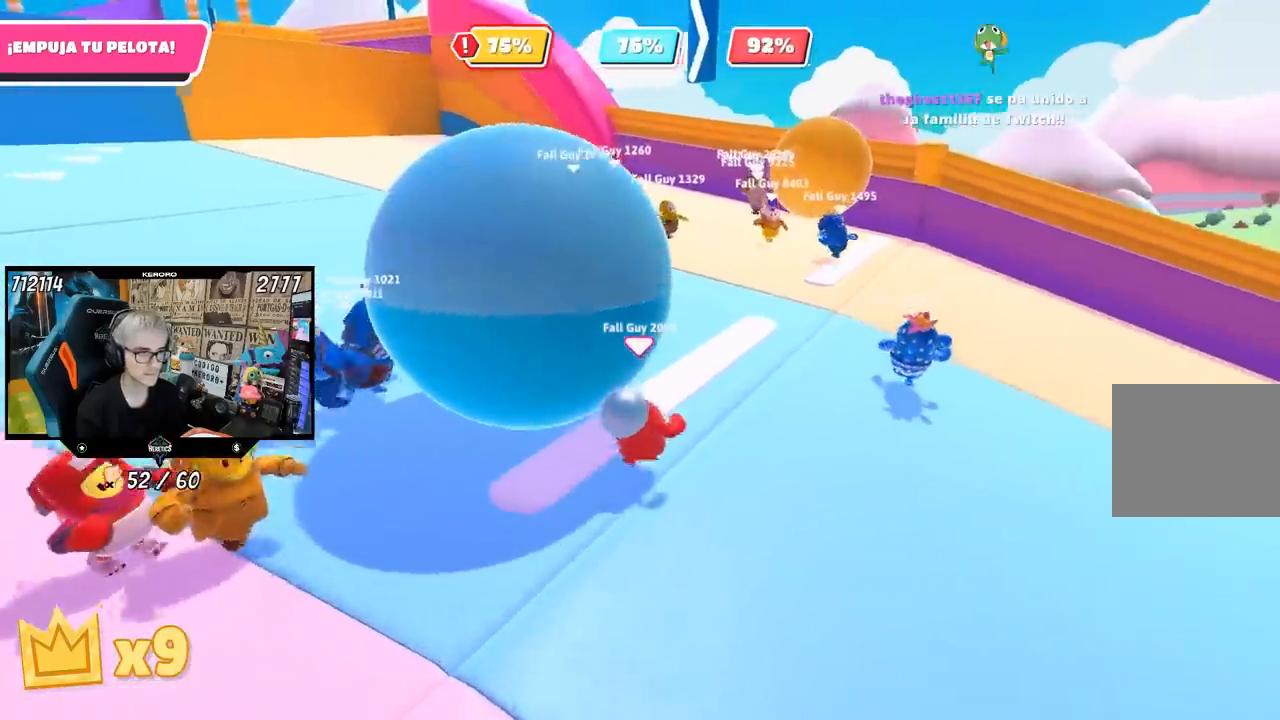
{"buttons": [], "left_stick": "up", "right_stick": "left", "events": [[17, "right_stick", "down-left"], [350, "right_stick", "left"], [367, "left_stick", "up"]]}
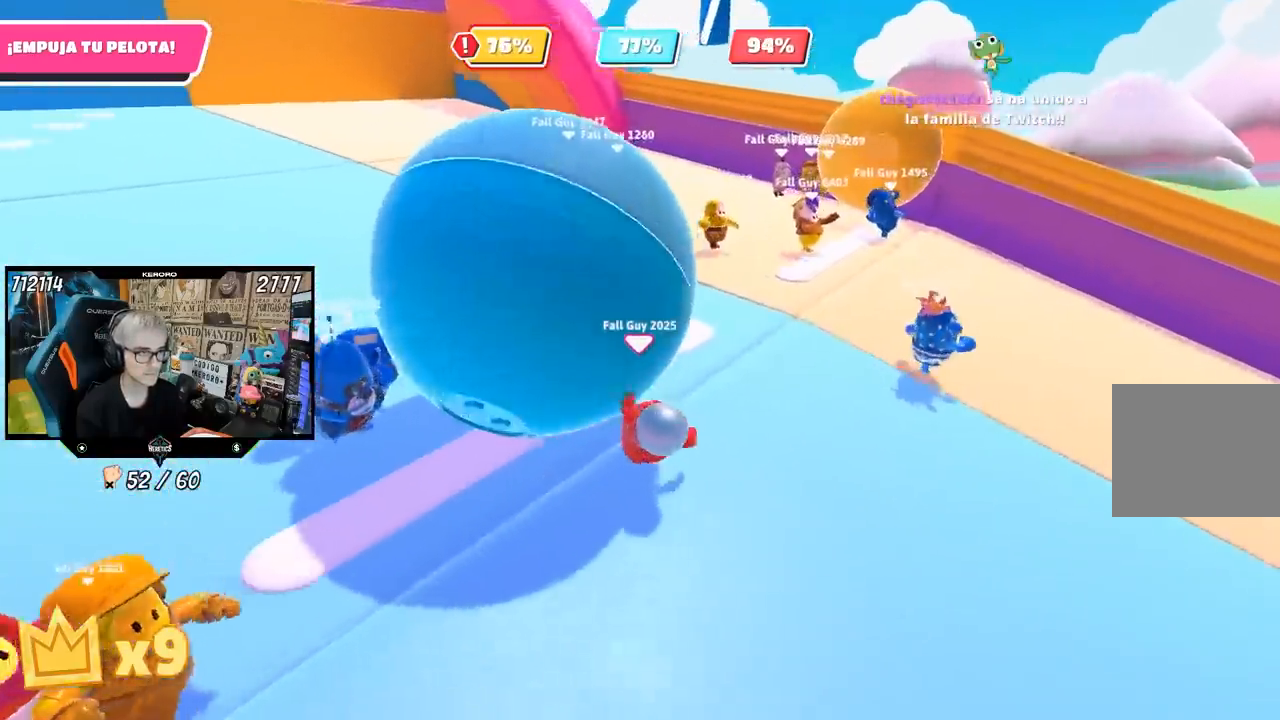
{"buttons": [], "left_stick": "up", "right_stick": "left", "events": []}
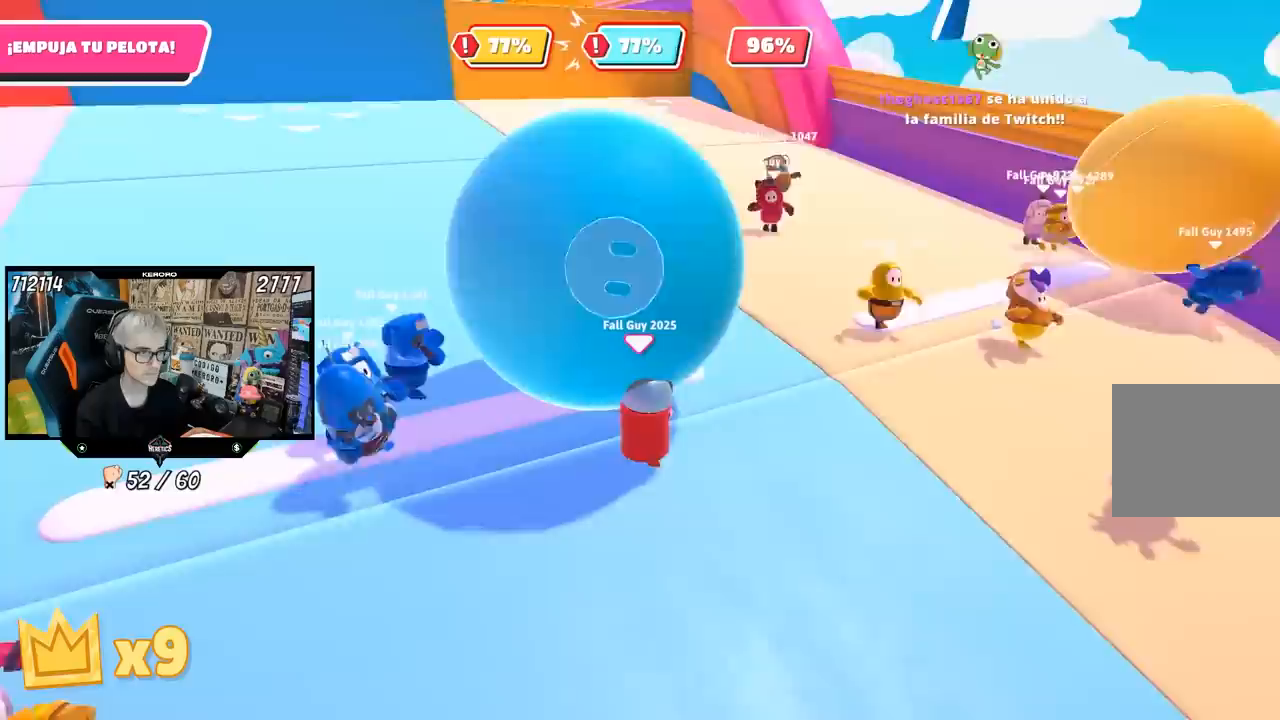
{"buttons": [], "left_stick": "up", "right_stick": "center", "events": [[83, "right_stick", "center"], [150, "right_stick", "right"], [300, "right_stick", "center"]]}
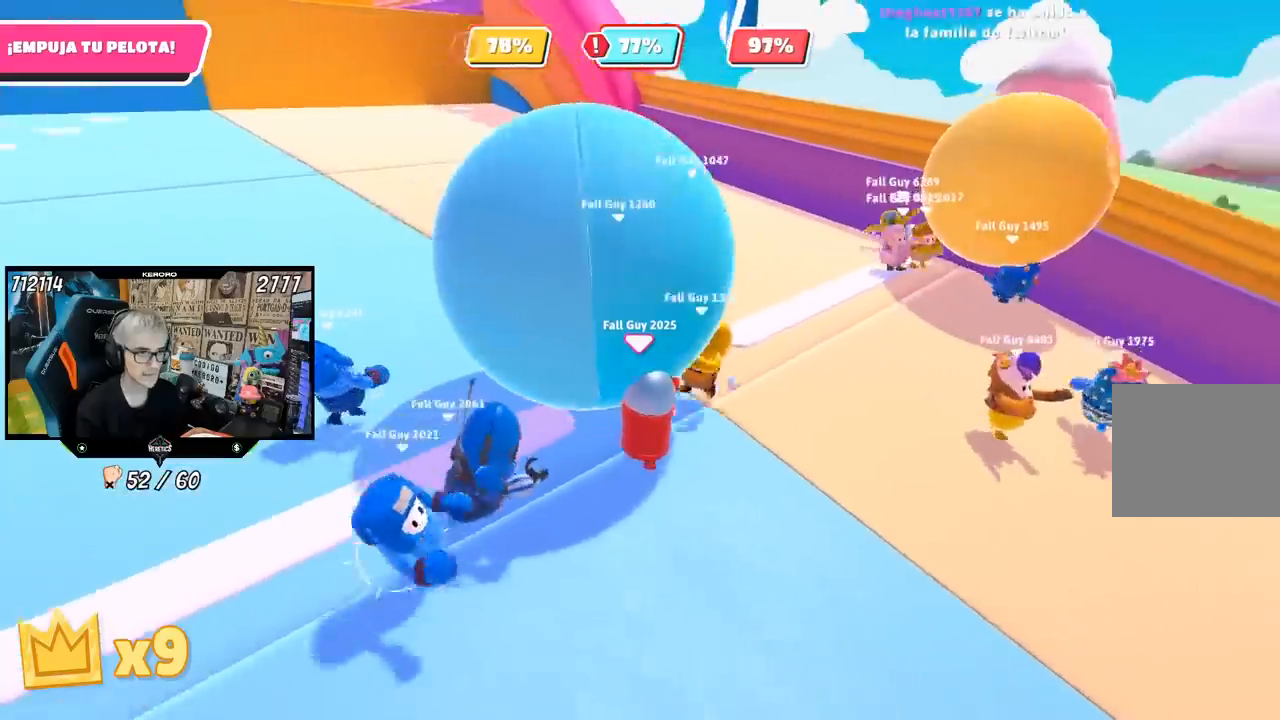
{"buttons": [], "left_stick": "up", "right_stick": "center", "events": []}
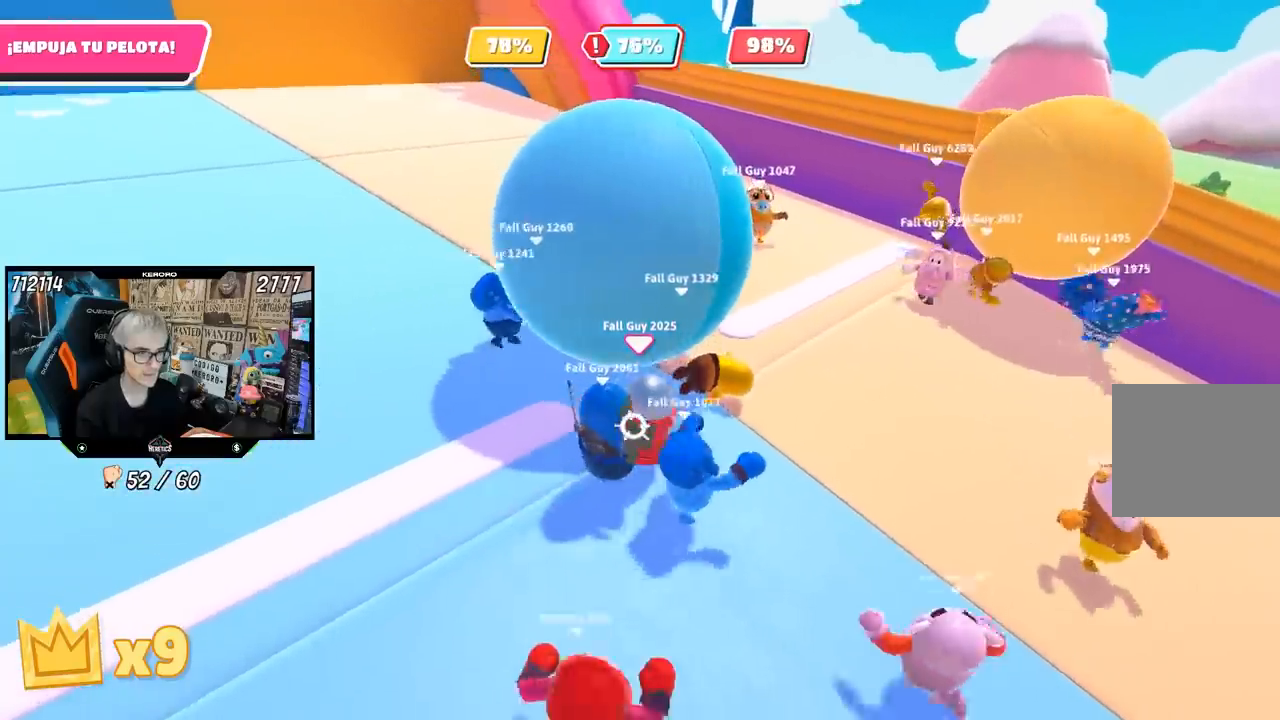
{"buttons": [], "left_stick": "right", "right_stick": "up-right", "events": [[17, "left_stick", "up-right"], [250, "left_stick", "right"], [417, "right_stick", "up-right"]]}
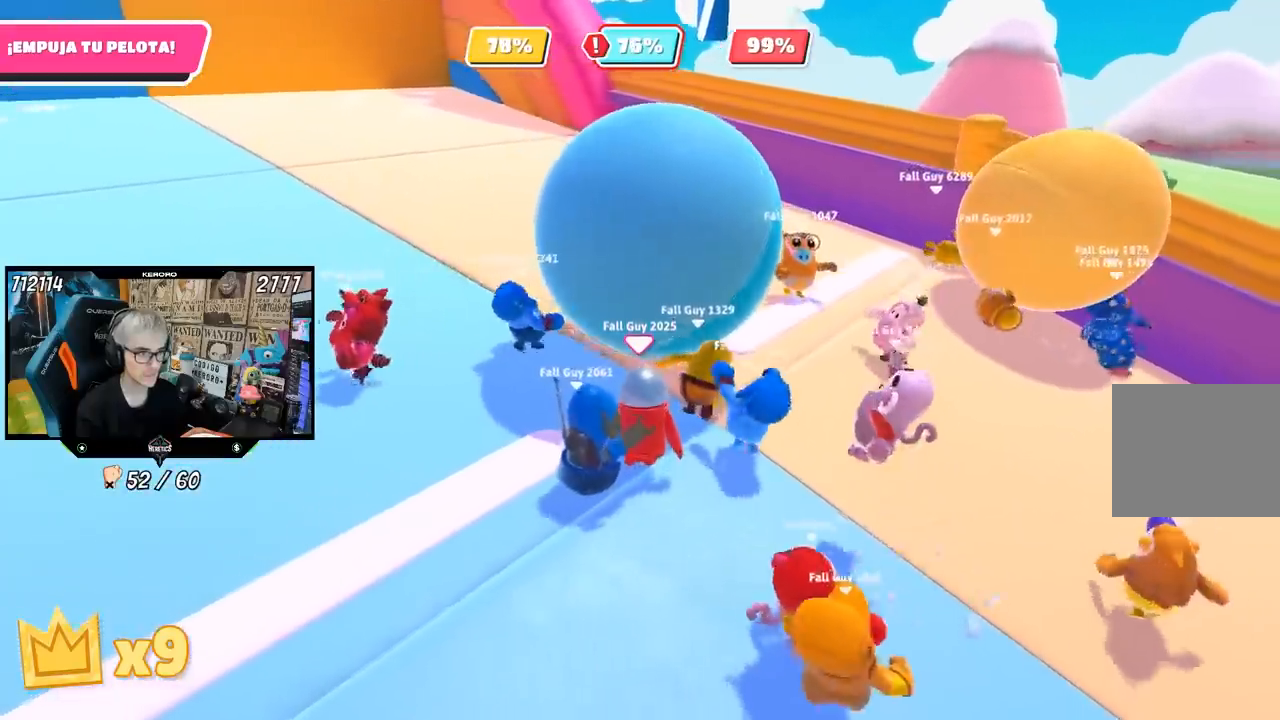
{"buttons": [], "left_stick": "right", "right_stick": "up", "events": [[50, "right_stick", "center"], [183, "right_stick", "up"]]}
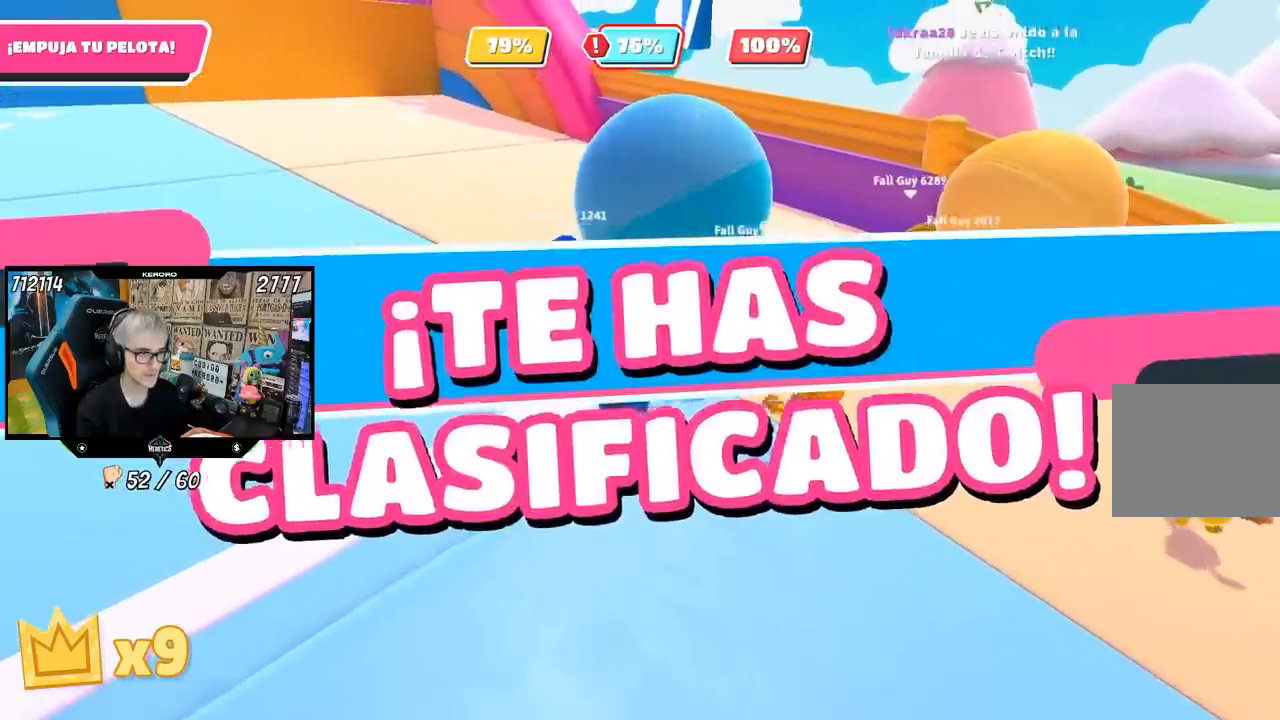
{"buttons": [], "left_stick": "center", "right_stick": "center", "events": [[117, "right_stick", "center"], [317, "right_stick", "down-right"], [400, "right_stick", "center"], [483, "left_stick", "center"]]}
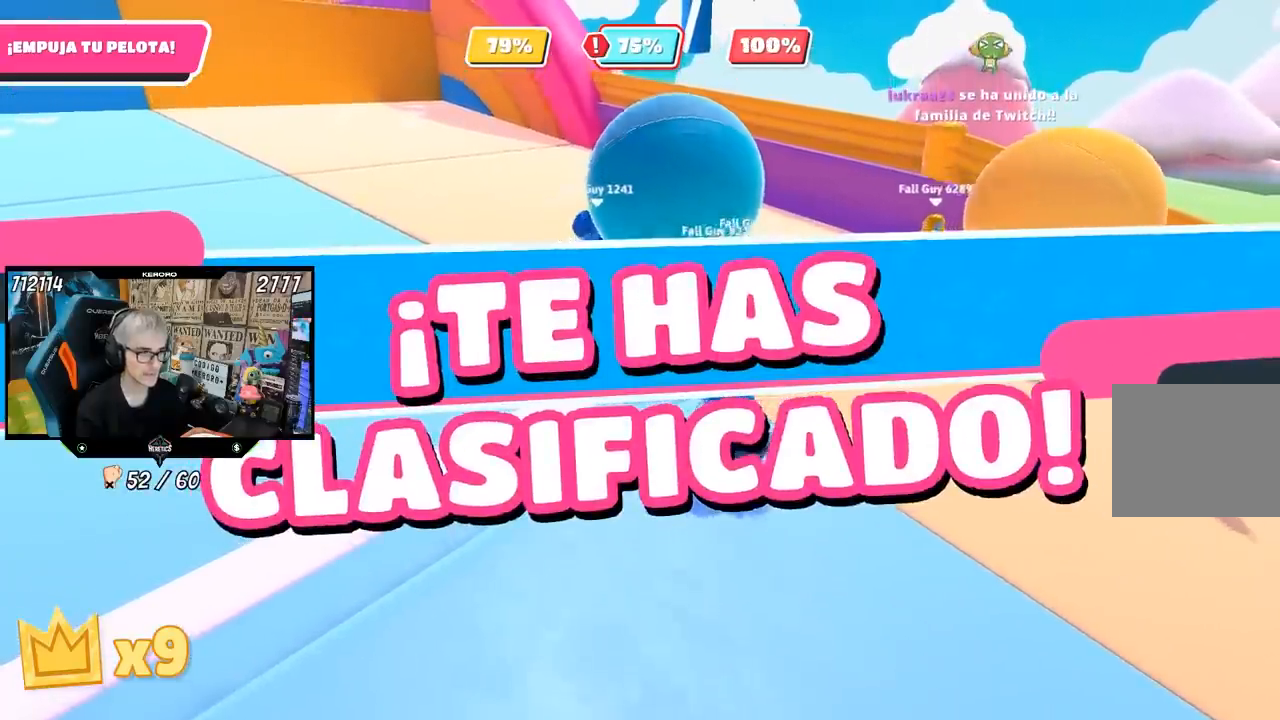
{"buttons": [], "left_stick": "center", "right_stick": "center", "events": []}
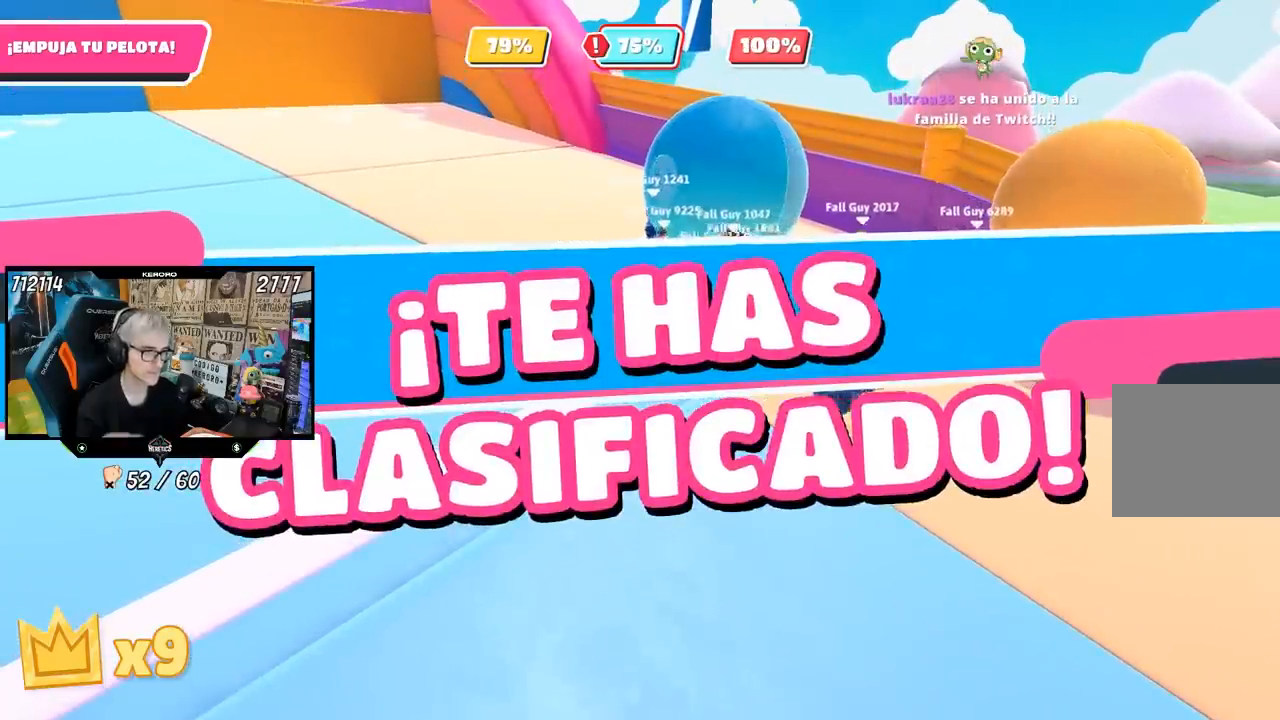
{"buttons": [], "left_stick": "center", "right_stick": "center", "events": []}
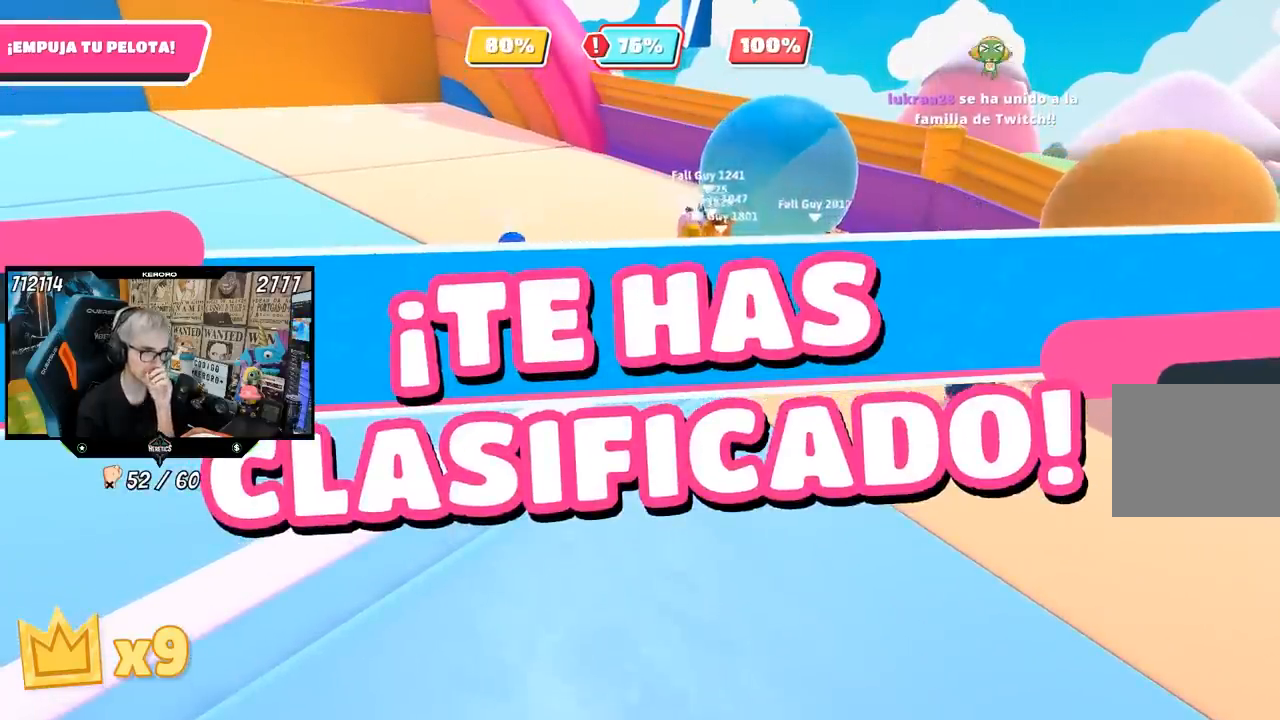
{"buttons": [], "left_stick": "center", "right_stick": "center", "events": []}
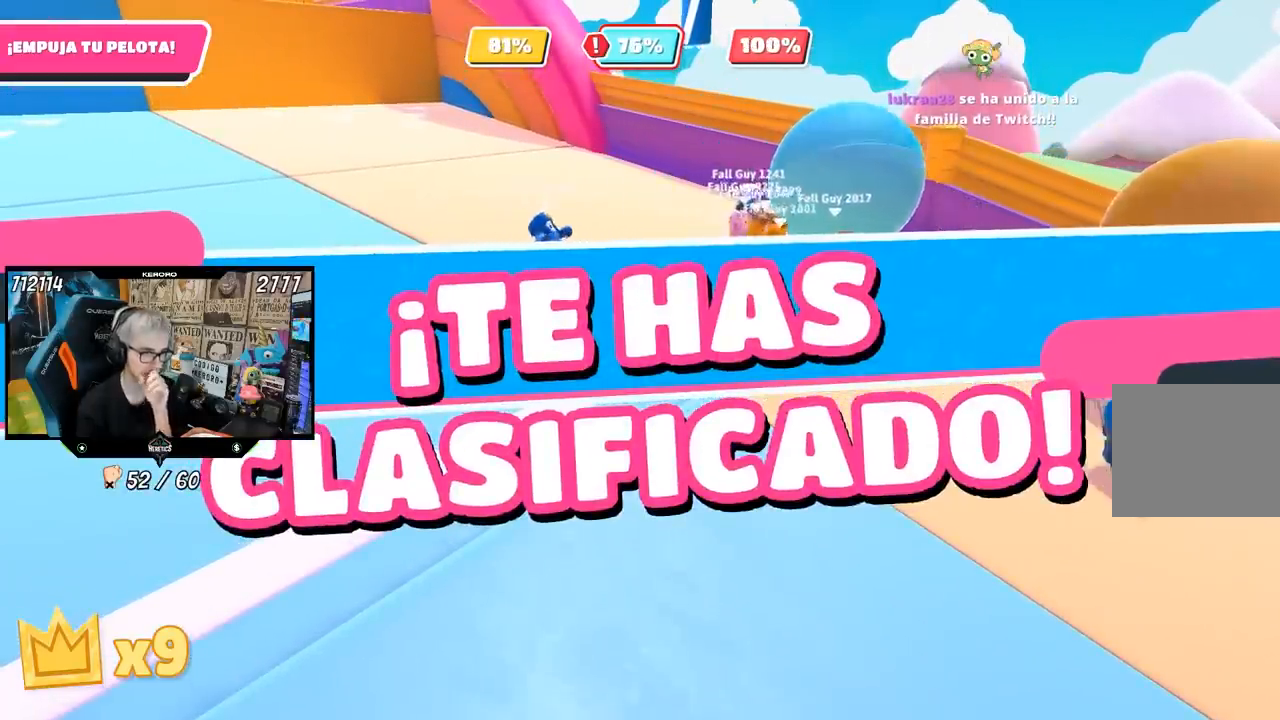
{"buttons": [], "left_stick": "center", "right_stick": "center", "events": []}
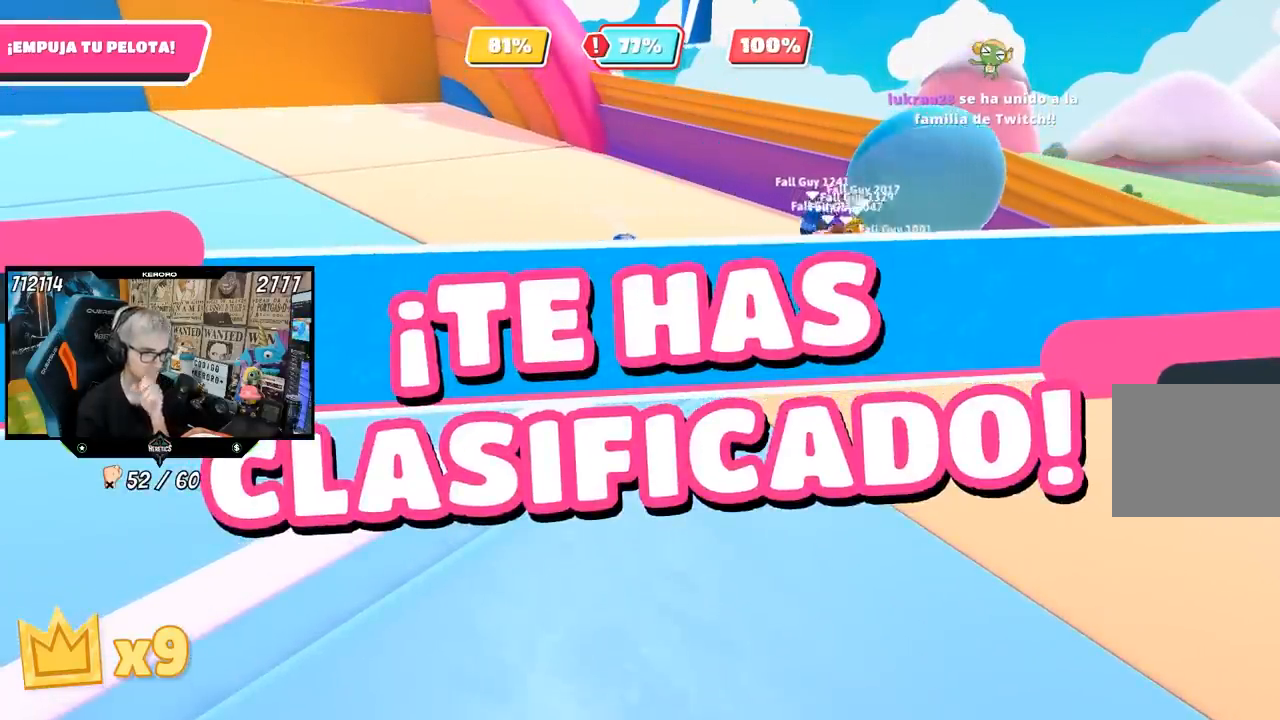
{"buttons": [], "left_stick": "center", "right_stick": "center", "events": []}
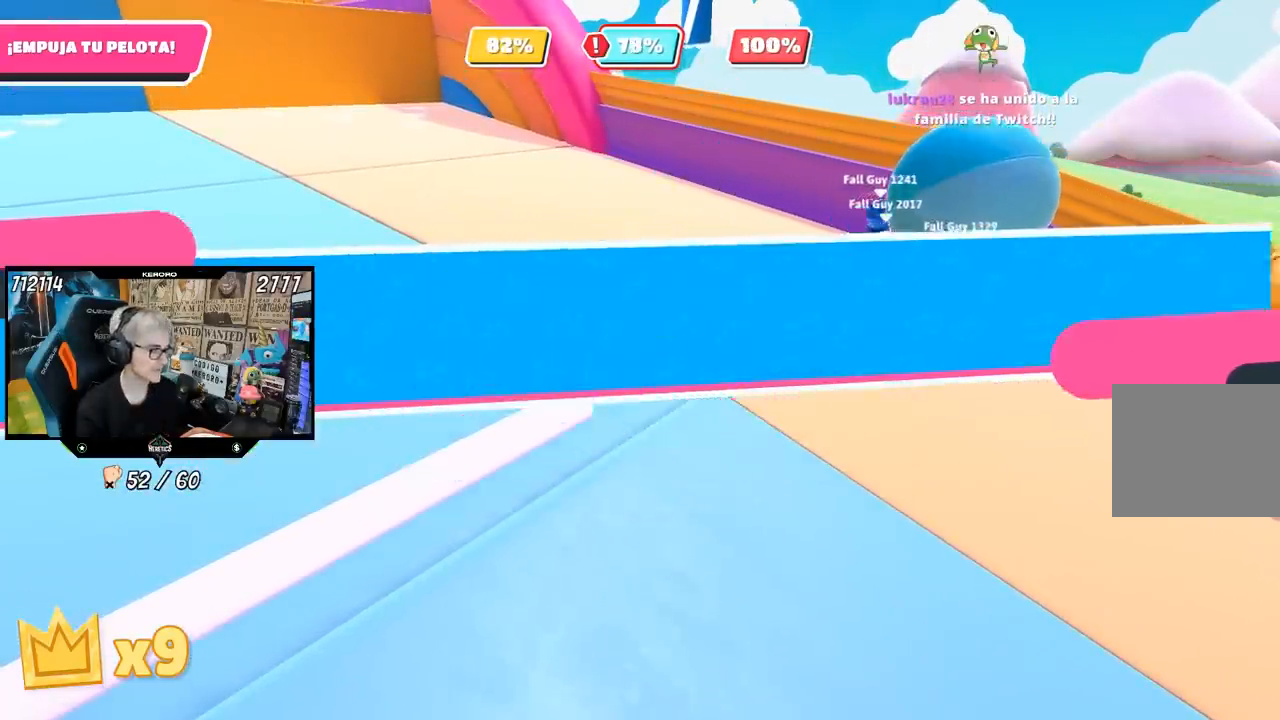
{"buttons": [], "left_stick": "center", "right_stick": "center", "events": [[217, "L1", "down"], [283, "L1", "up"]]}
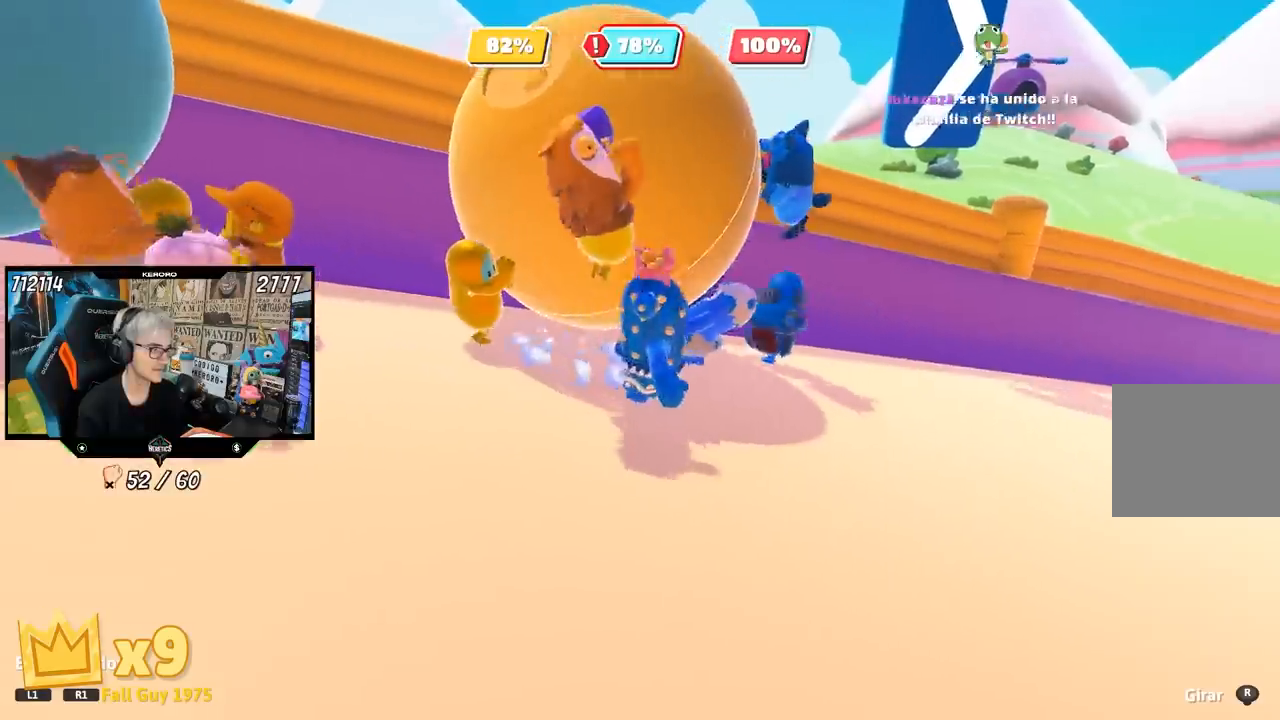
{"buttons": [], "left_stick": "center", "right_stick": "center", "events": [[217, "L1", "down"], [417, "L1", "up"]]}
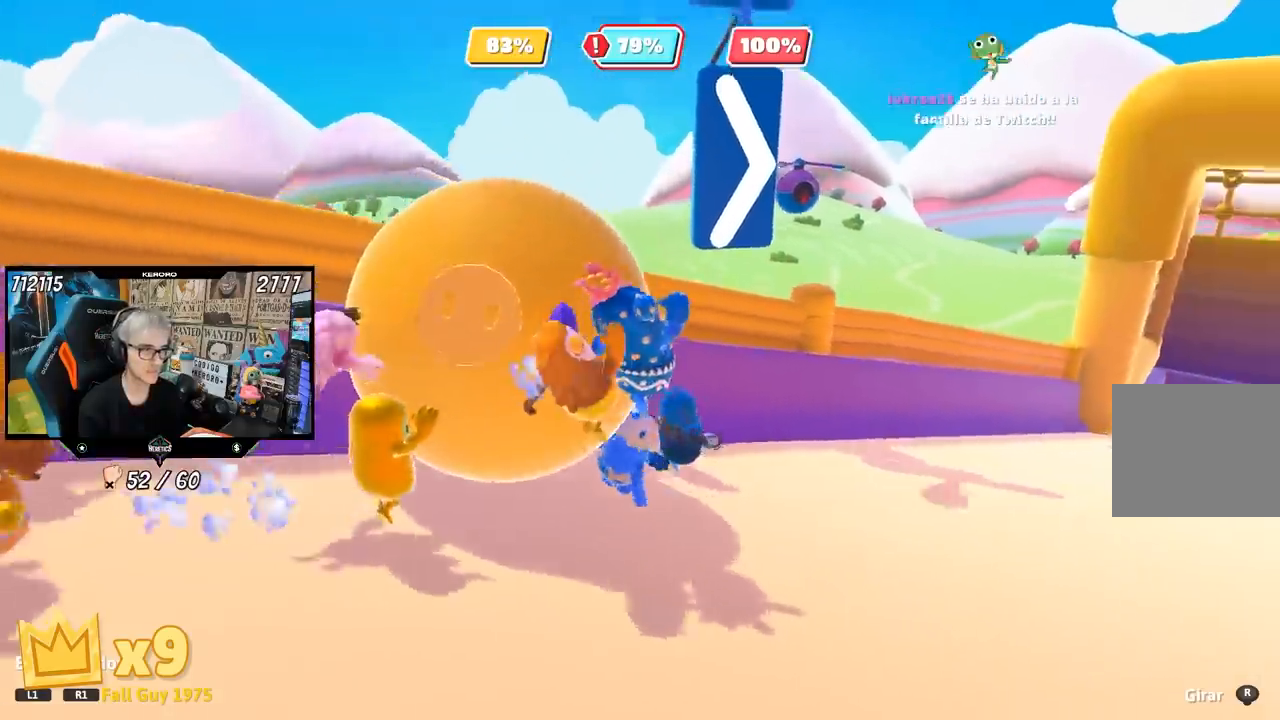
{"buttons": ["L1"], "left_stick": "center", "right_stick": "up-left", "events": [[17, "L1", "down"], [33, "right_stick", "down-left"], [133, "L1", "up"], [150, "right_stick", "left"], [367, "right_stick", "up-left"], [433, "L1", "down"]]}
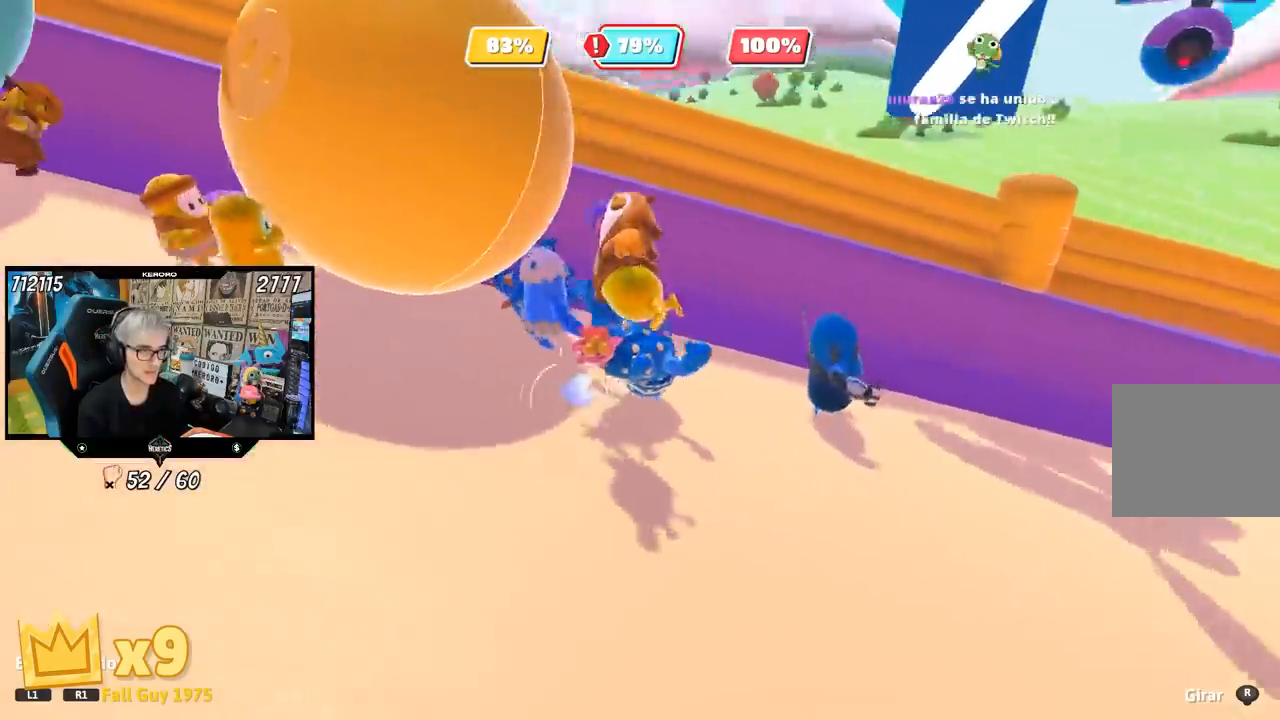
{"buttons": [], "left_stick": "center", "right_stick": "left", "events": [[250, "right_stick", "center"], [433, "L1", "up"], [483, "right_stick", "left"]]}
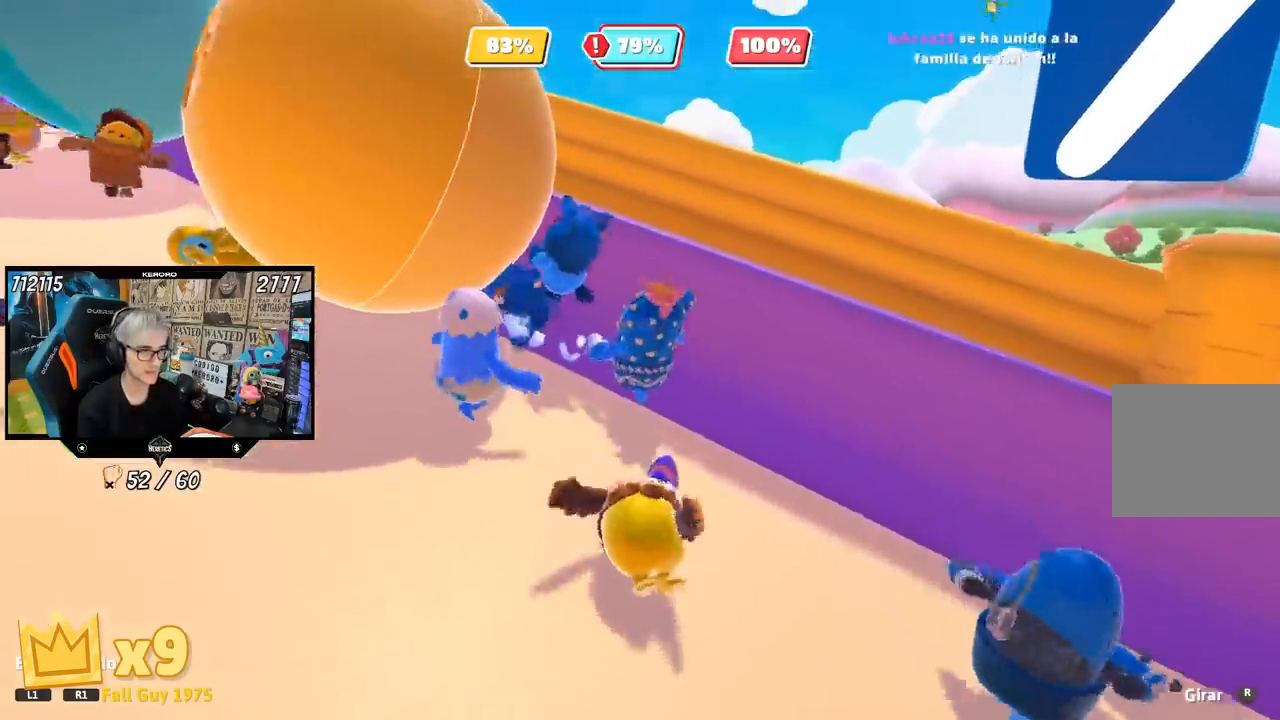
{"buttons": [], "left_stick": "up", "right_stick": "center", "events": [[67, "CROSS", "down"], [67, "left_stick", "up"], [67, "right_stick", "center"], [117, "CROSS", "up"], [233, "SQUARE", "down"], [317, "SQUARE", "up"], [383, "SQUARE", "down"], [450, "SQUARE", "up"]]}
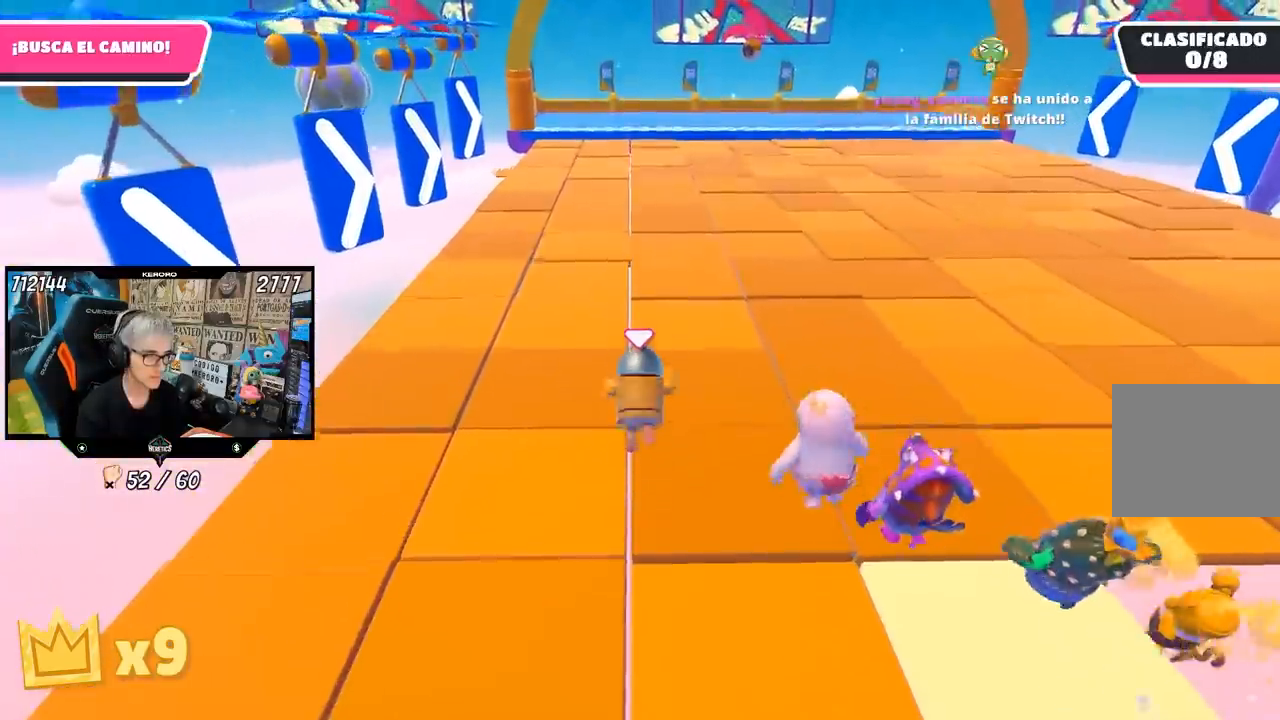
{"buttons": [], "left_stick": "up", "right_stick": "center", "events": [[17, "SQUARE", "down"], [83, "SQUARE", "up"], [150, "SQUARE", "down"], [250, "SQUARE", "up"]]}
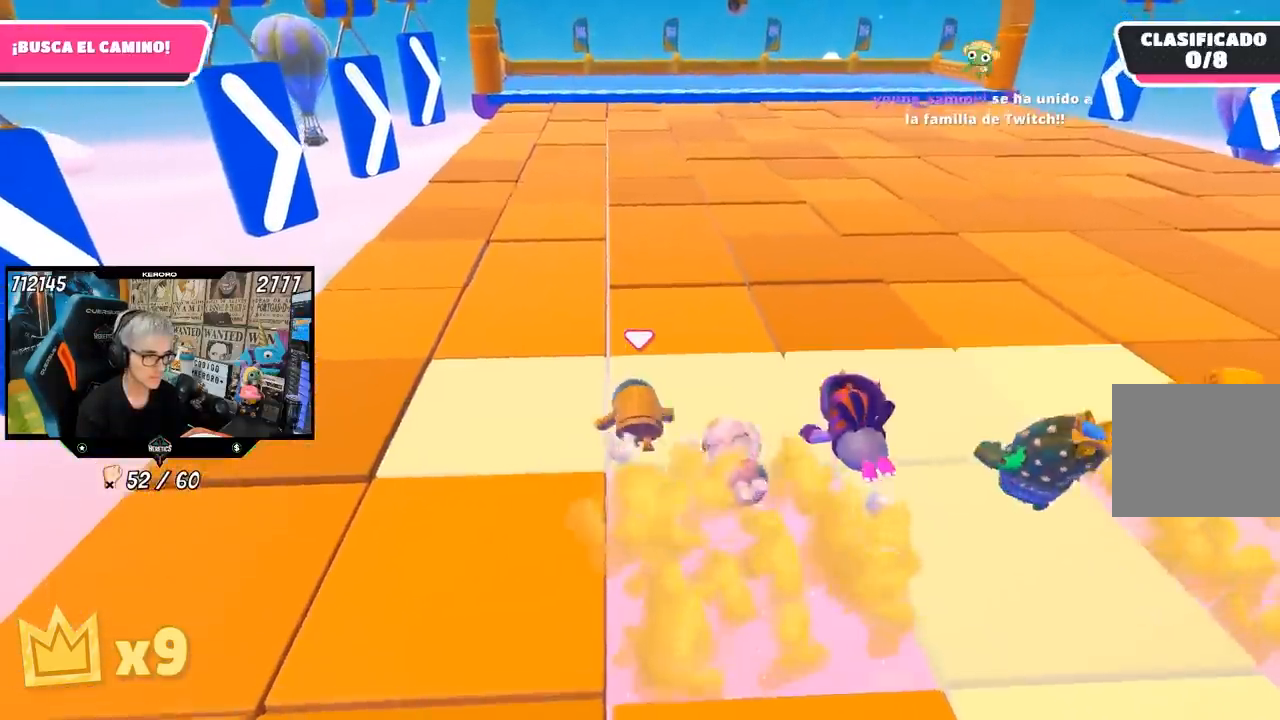
{"buttons": [], "left_stick": "left", "right_stick": "down-right", "events": [[283, "right_stick", "down"], [317, "left_stick", "down-left"], [400, "right_stick", "right"], [417, "left_stick", "left"], [500, "right_stick", "down-right"]]}
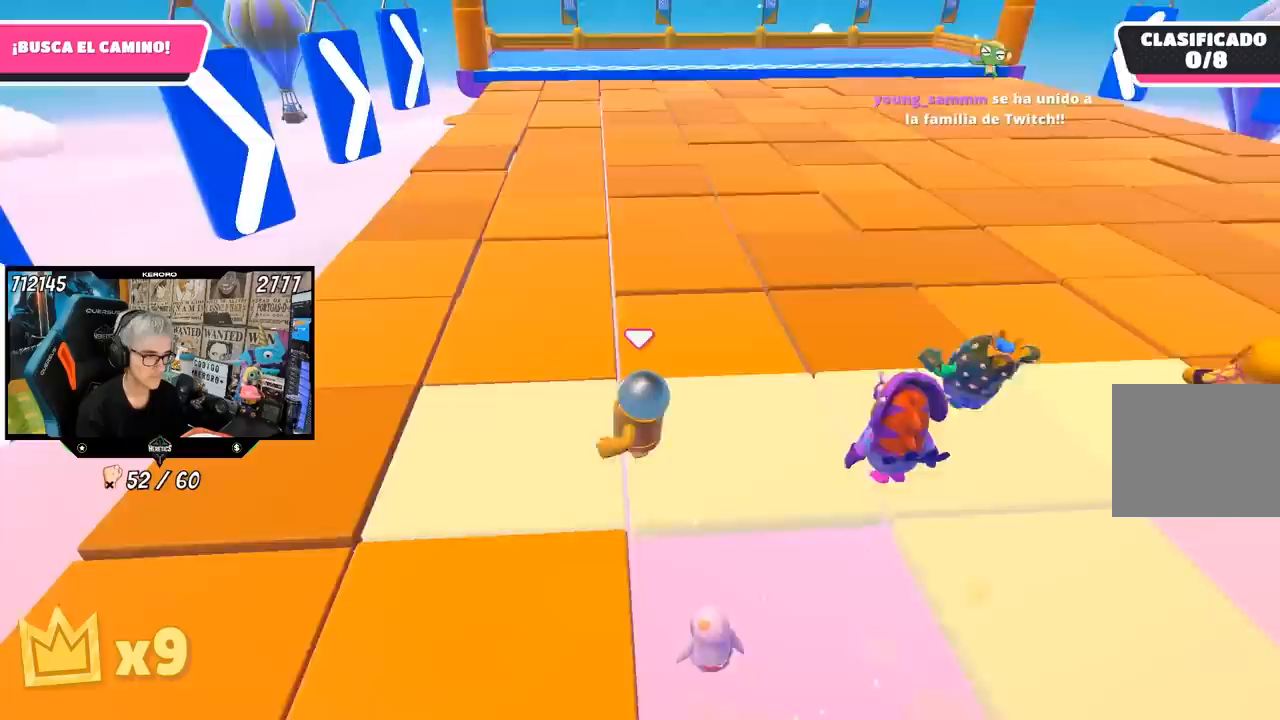
{"buttons": [], "left_stick": "up", "right_stick": "center", "events": [[50, "left_stick", "up-left"], [167, "left_stick", "up"], [417, "right_stick", "center"]]}
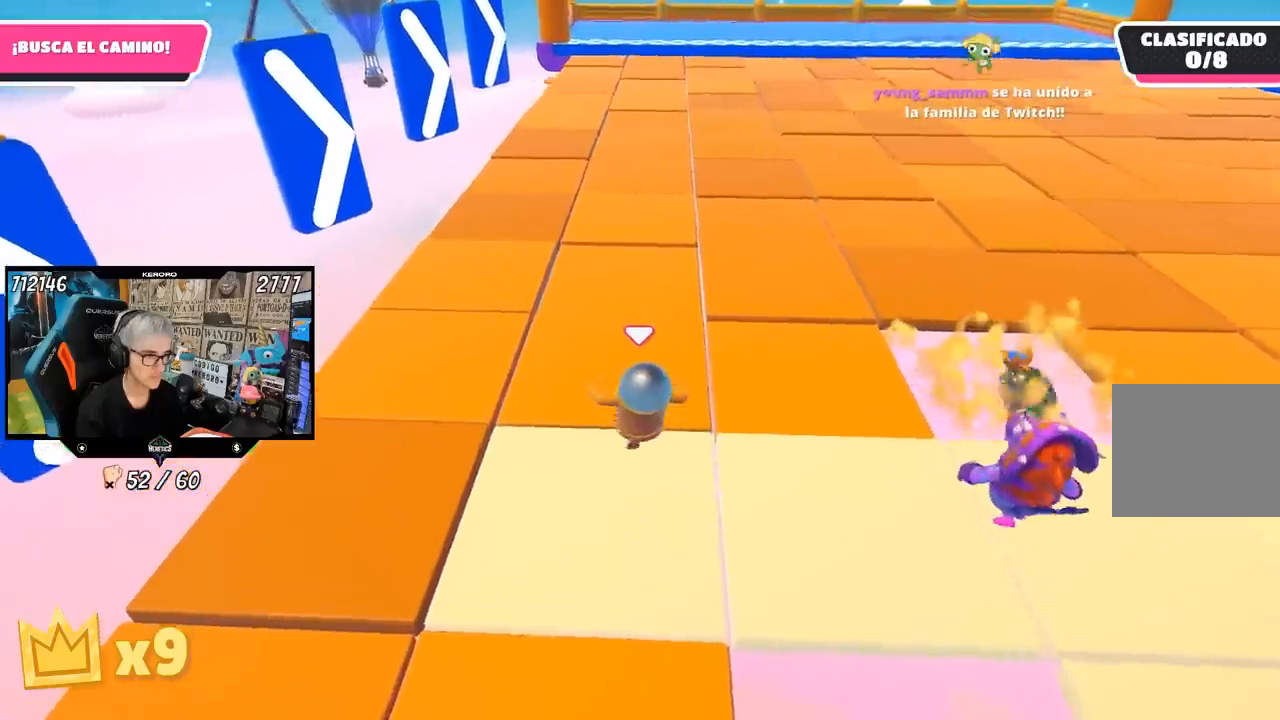
{"buttons": [], "left_stick": "up", "right_stick": "down-right", "events": [[467, "right_stick", "down-right"]]}
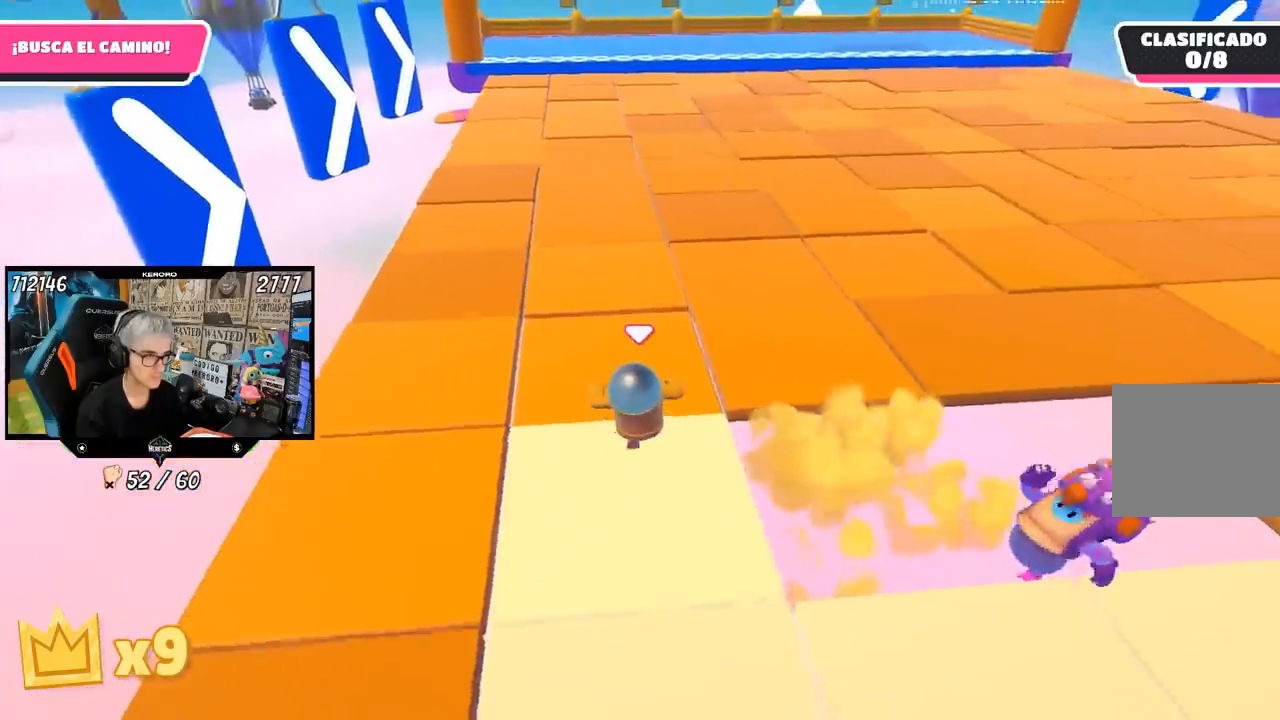
{"buttons": [], "left_stick": "down-right", "right_stick": "up-right", "events": [[183, "right_stick", "right"], [383, "left_stick", "down-right"], [400, "right_stick", "up-right"]]}
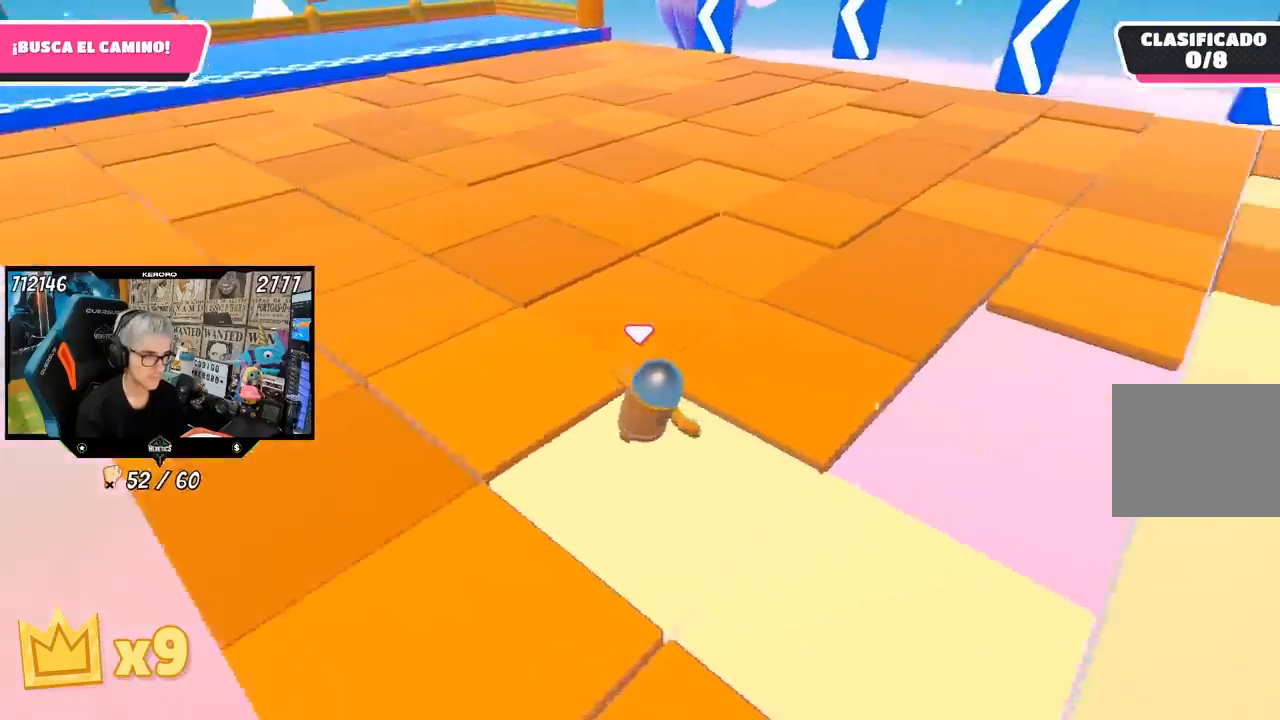
{"buttons": [], "left_stick": "center", "right_stick": "left", "events": [[17, "right_stick", "center"], [83, "left_stick", "center"], [317, "left_stick", "down-right"], [417, "left_stick", "center"], [483, "right_stick", "left"]]}
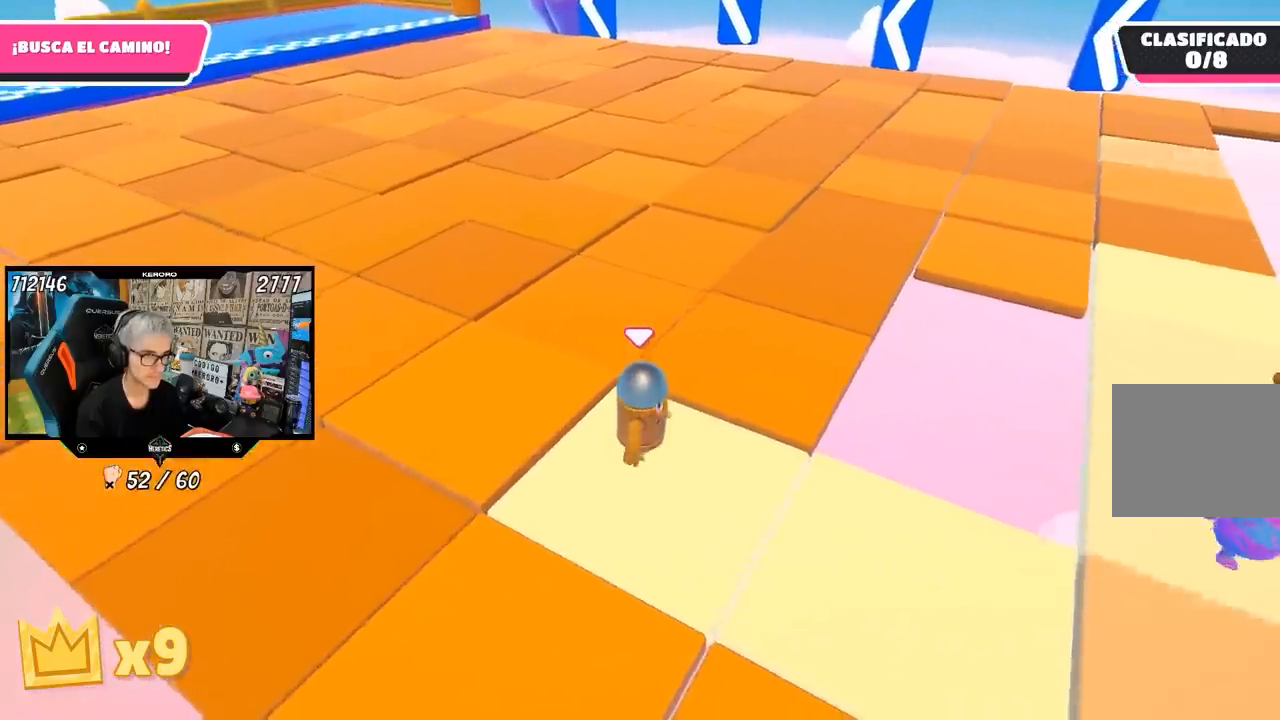
{"buttons": [], "left_stick": "center", "right_stick": "center", "events": [[50, "left_stick", "down-left"], [133, "right_stick", "center"], [150, "left_stick", "center"], [200, "right_stick", "left"], [417, "right_stick", "center"]]}
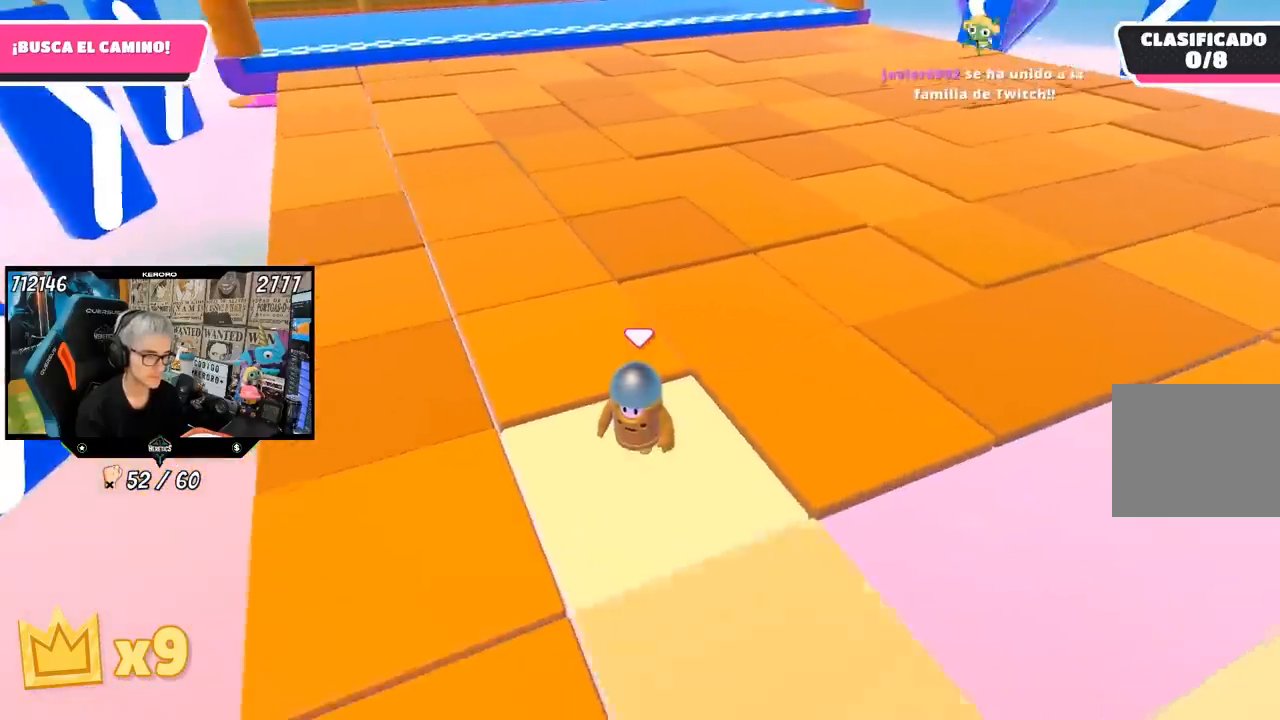
{"buttons": [], "left_stick": "center", "right_stick": "down", "events": [[383, "left_stick", "down-right"], [383, "right_stick", "down"], [500, "left_stick", "center"]]}